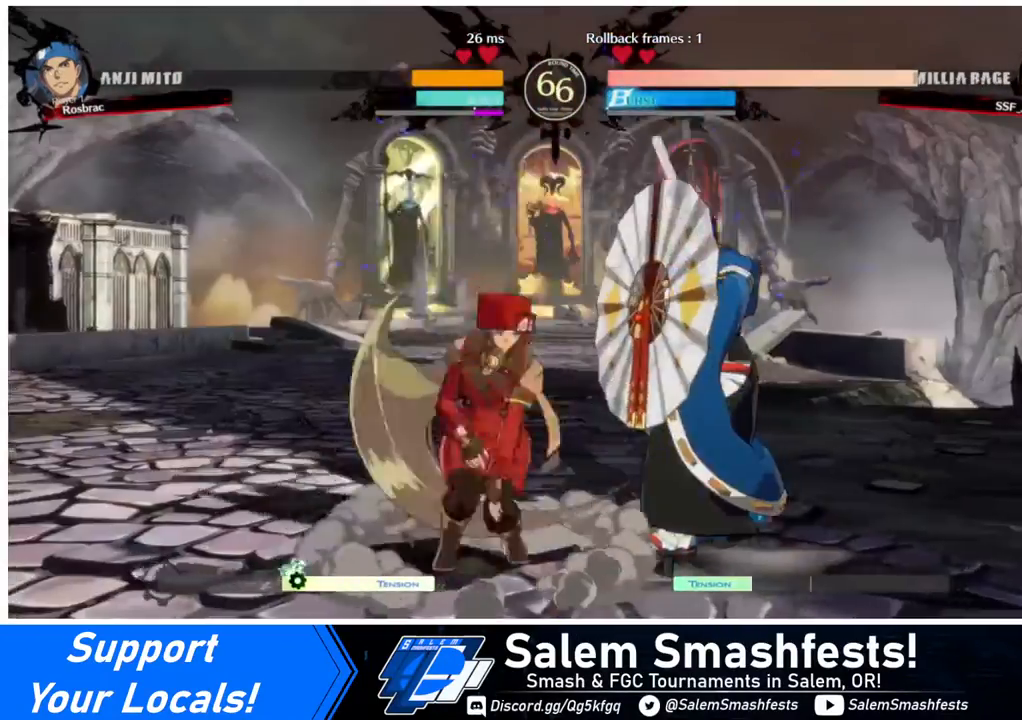
Gameplay with a controller (arcade stick); each line is a JSON object with the inputs held at the frame after it. "events" lists button and stick changes between this image and that frame as [ms after this image, input, new state], when the widget could be followed in between. Not read: L3 R3.
{"buttons": [], "events": [[40, "DPAD_RIGHT", "up"], [80, "DPAD_UP", "up"]]}
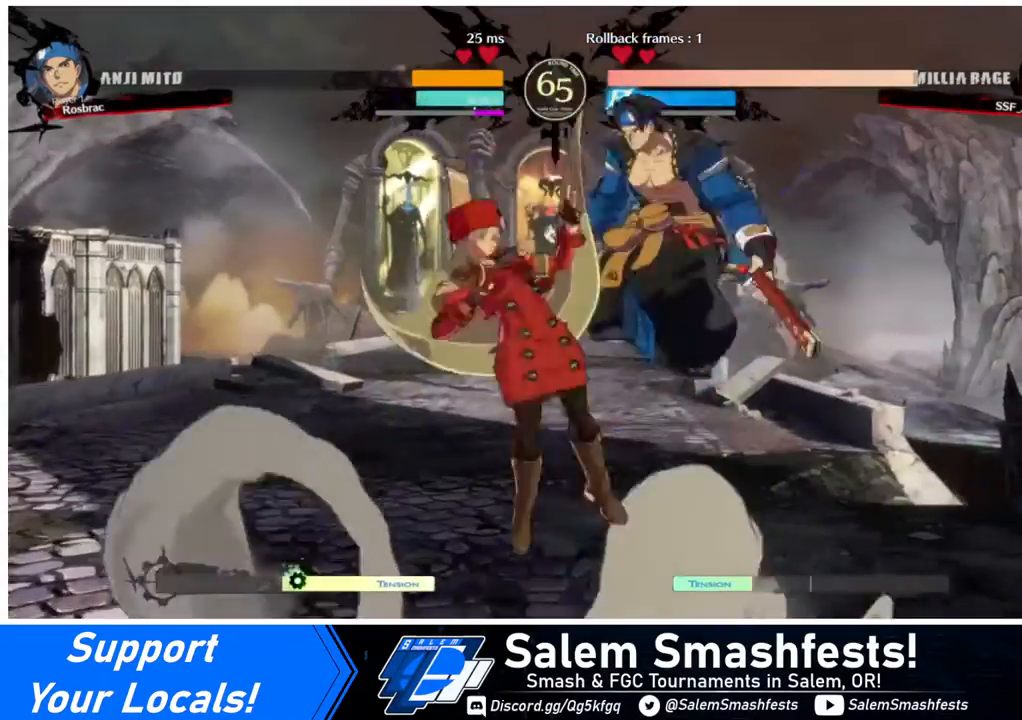
{"buttons": ["SQUARE"], "events": [[40, "SQUARE", "down"], [80, "SQUARE", "up"], [280, "DPAD_RIGHT", "down"], [400, "DPAD_RIGHT", "up"], [480, "SQUARE", "down"]]}
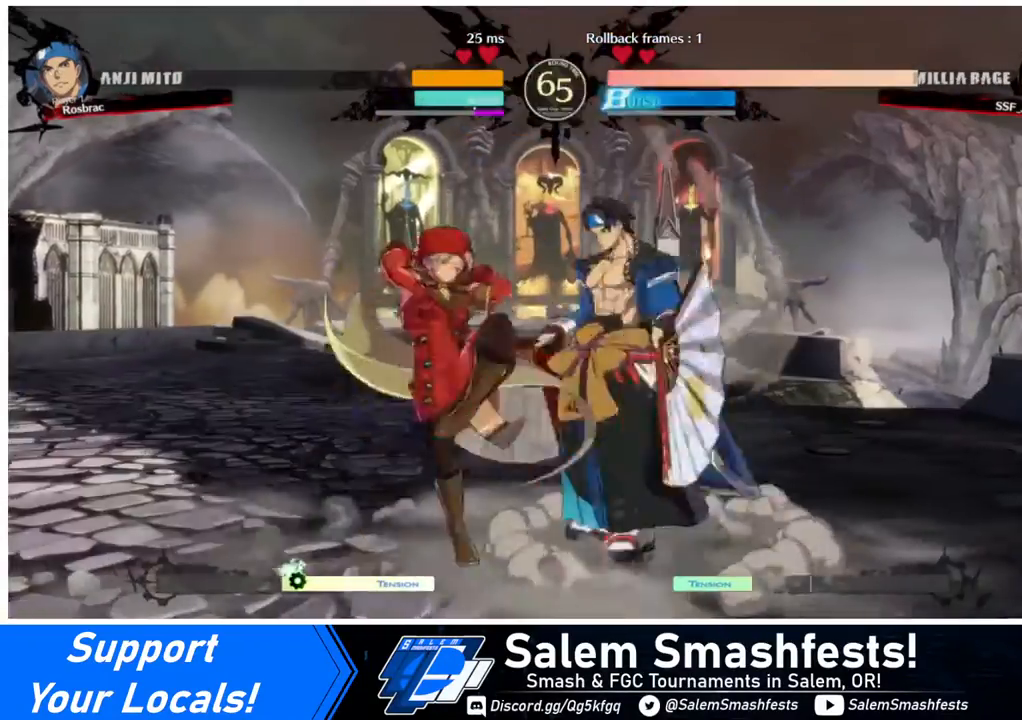
{"buttons": ["DPAD_DOWN"], "events": [[80, "SQUARE", "up"], [200, "DPAD_DOWN", "down"], [240, "R2", "down"], [360, "R2", "up"], [400, "DPAD_DOWN", "up"], [520, "DPAD_DOWN", "down"]]}
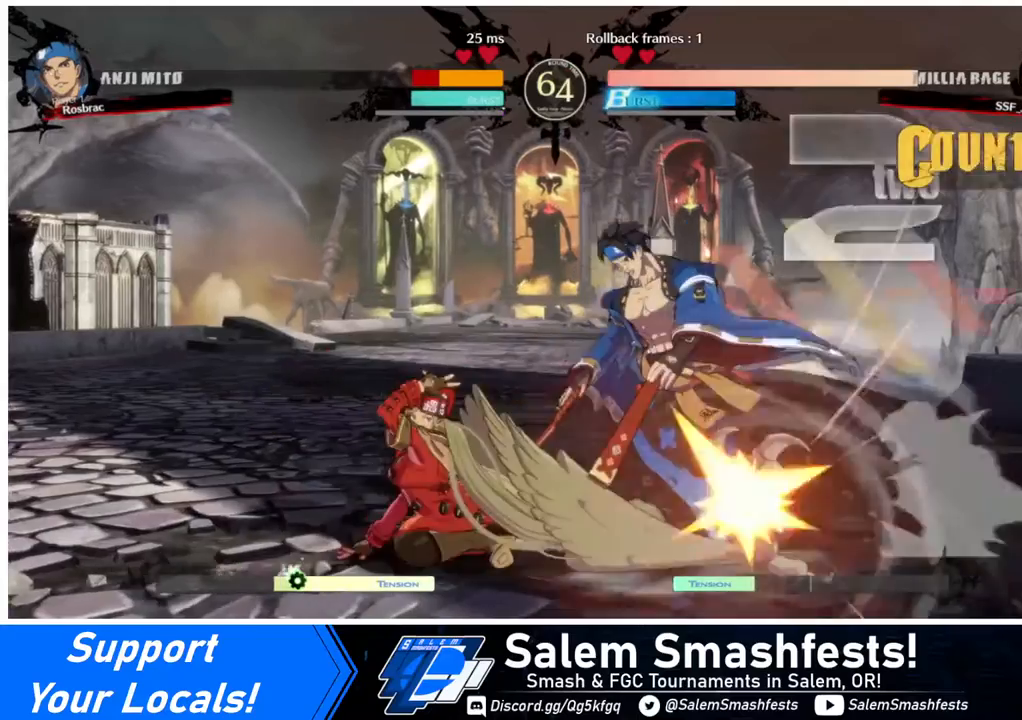
{"buttons": [], "events": [[80, "DPAD_DOWN", "up"], [80, "DPAD_RIGHT", "down"], [120, "R1", "down"], [160, "DPAD_RIGHT", "up"], [240, "R1", "up"], [280, "DPAD_LEFT", "down"], [480, "DPAD_LEFT", "up"]]}
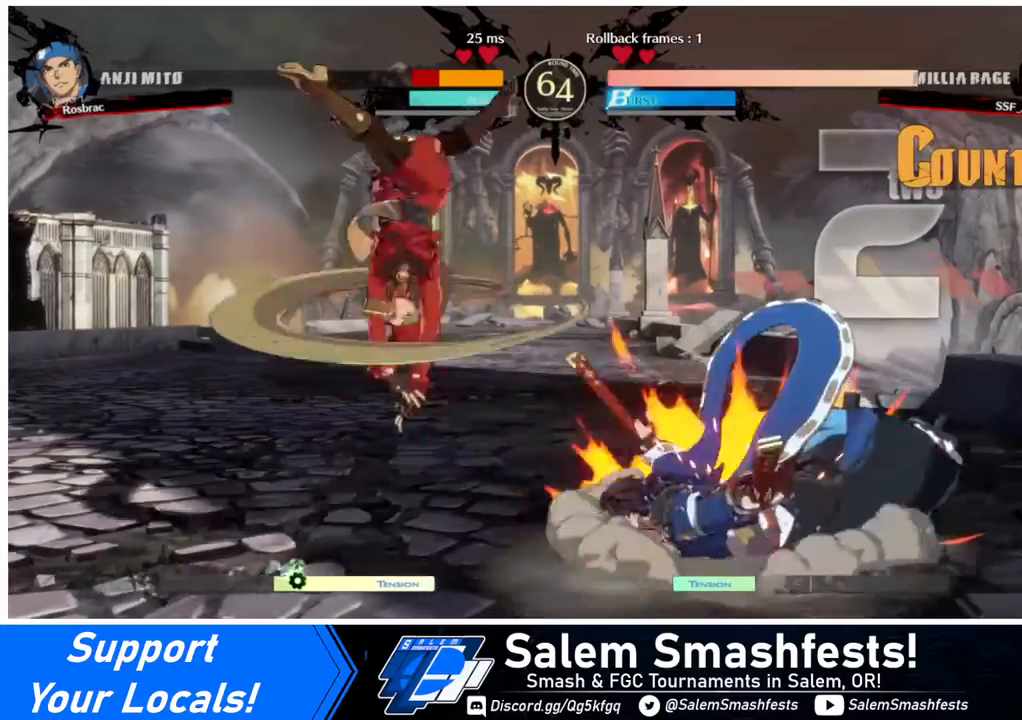
{"buttons": [], "events": []}
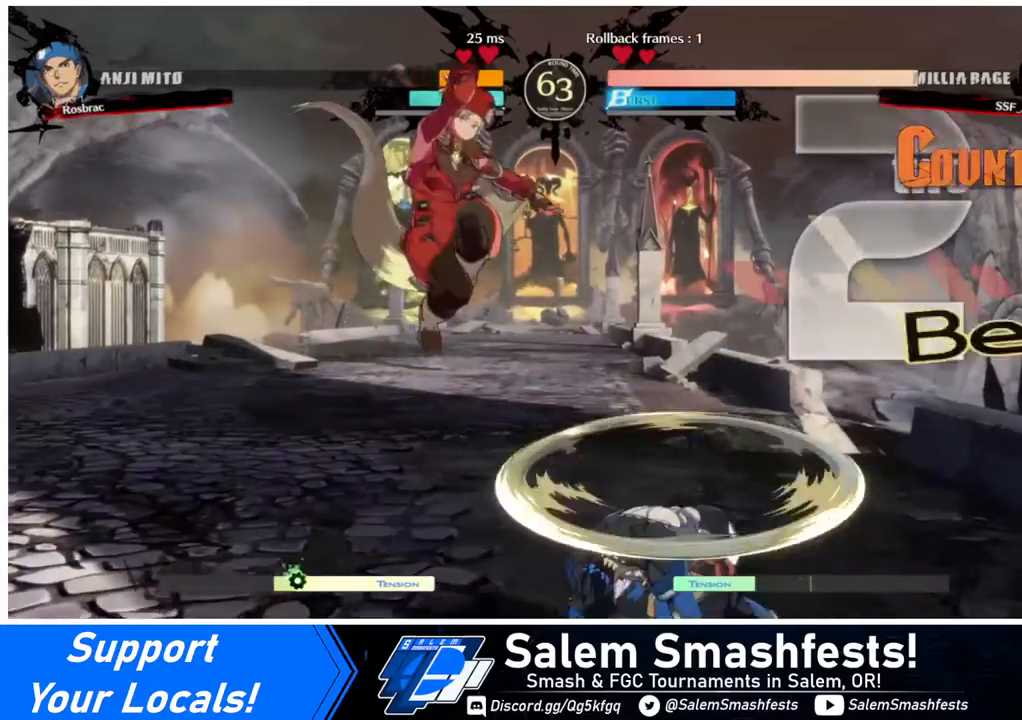
{"buttons": [], "events": [[120, "L1", "down"], [200, "L1", "up"]]}
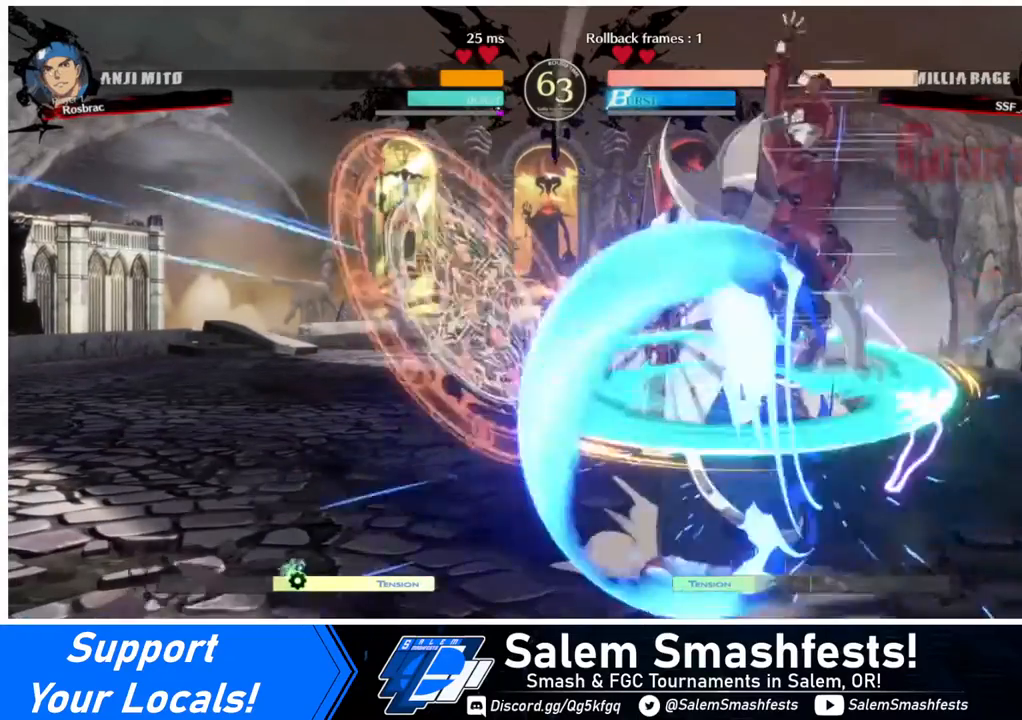
{"buttons": [], "events": []}
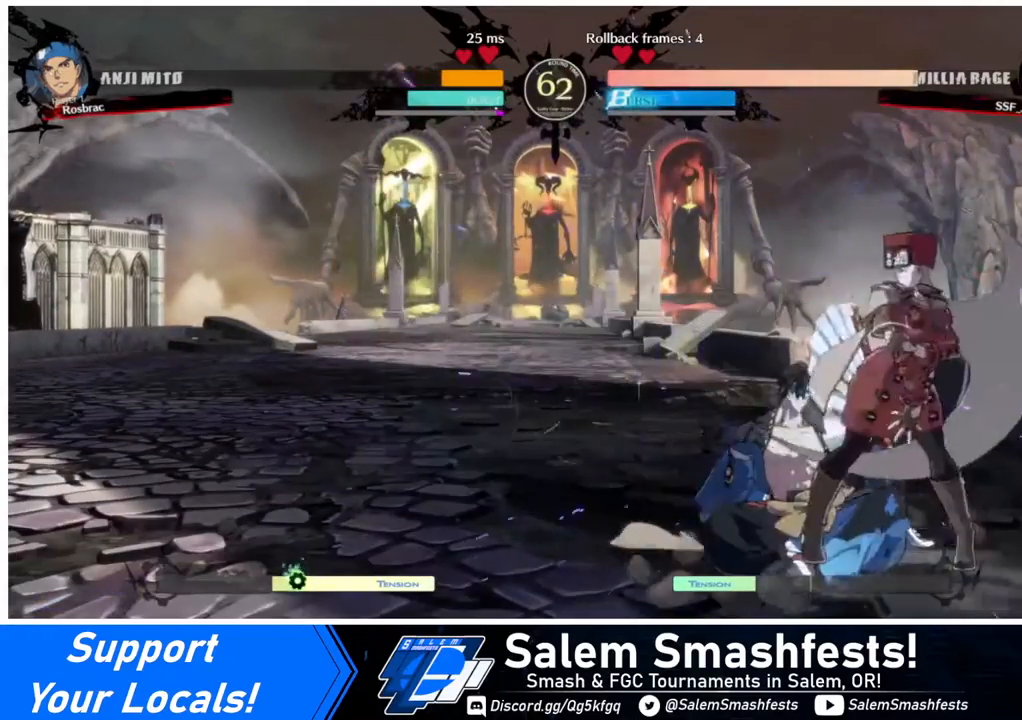
{"buttons": [], "events": [[80, "DPAD_LEFT", "down"], [120, "R2", "down"], [200, "R2", "up"], [480, "DPAD_LEFT", "up"]]}
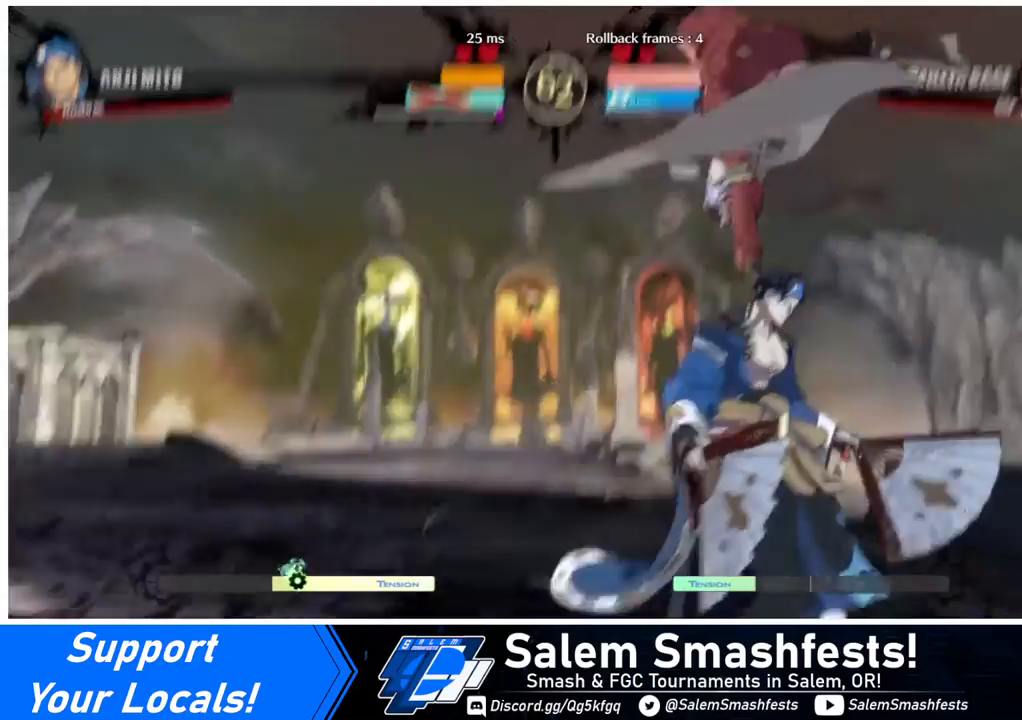
{"buttons": [], "events": []}
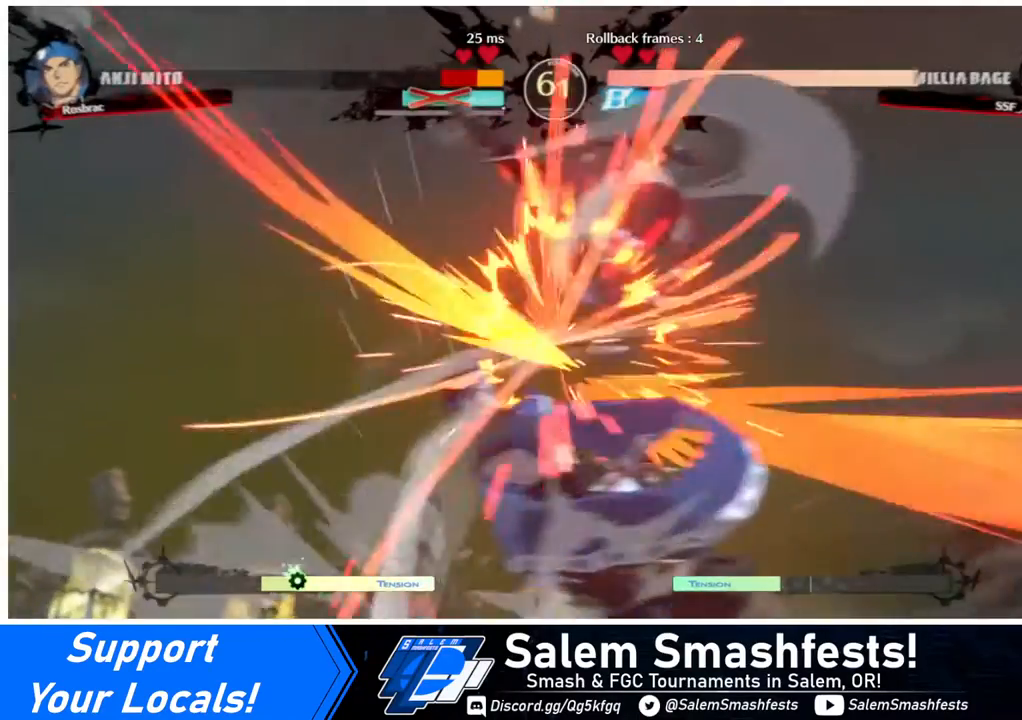
{"buttons": ["DPAD_DOWN"], "events": [[480, "DPAD_DOWN", "down"]]}
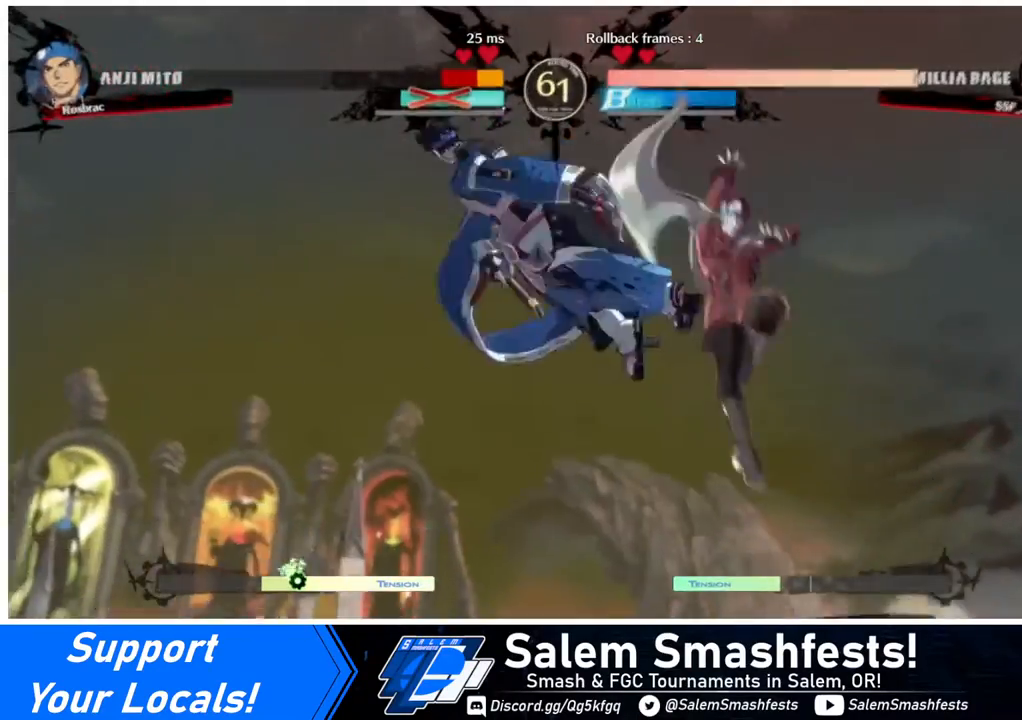
{"buttons": [], "events": [[120, "DPAD_LEFT", "down"], [160, "DPAD_DOWN", "up"], [200, "R1", "down"], [320, "R1", "up"], [360, "DPAD_LEFT", "up"]]}
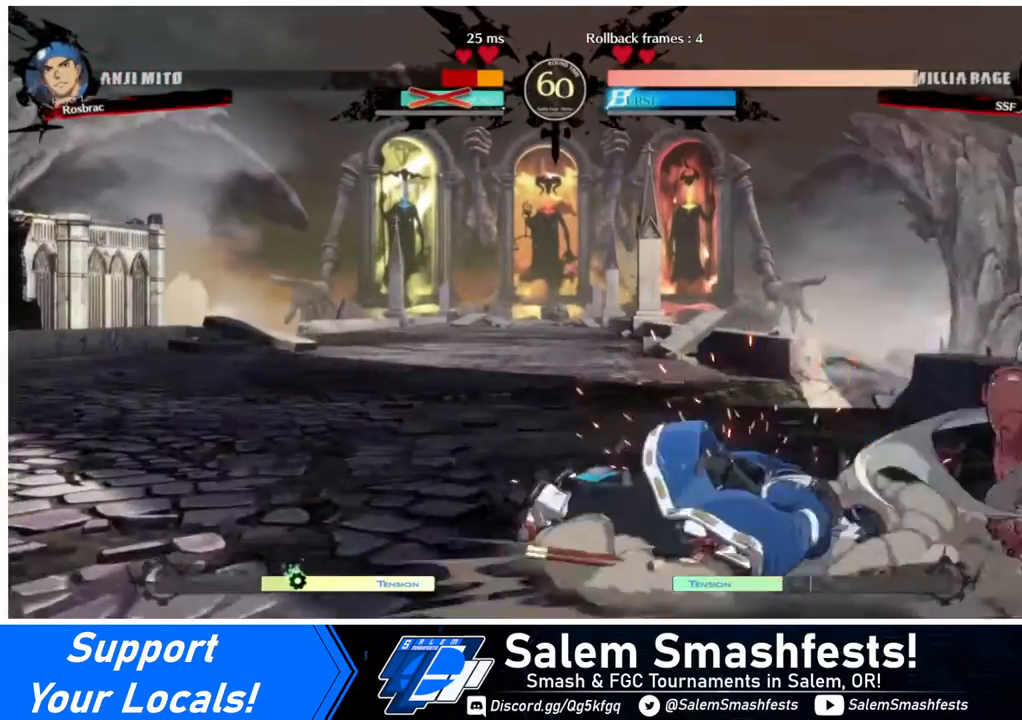
{"buttons": ["DPAD_DOWN"], "events": [[480, "DPAD_DOWN", "down"]]}
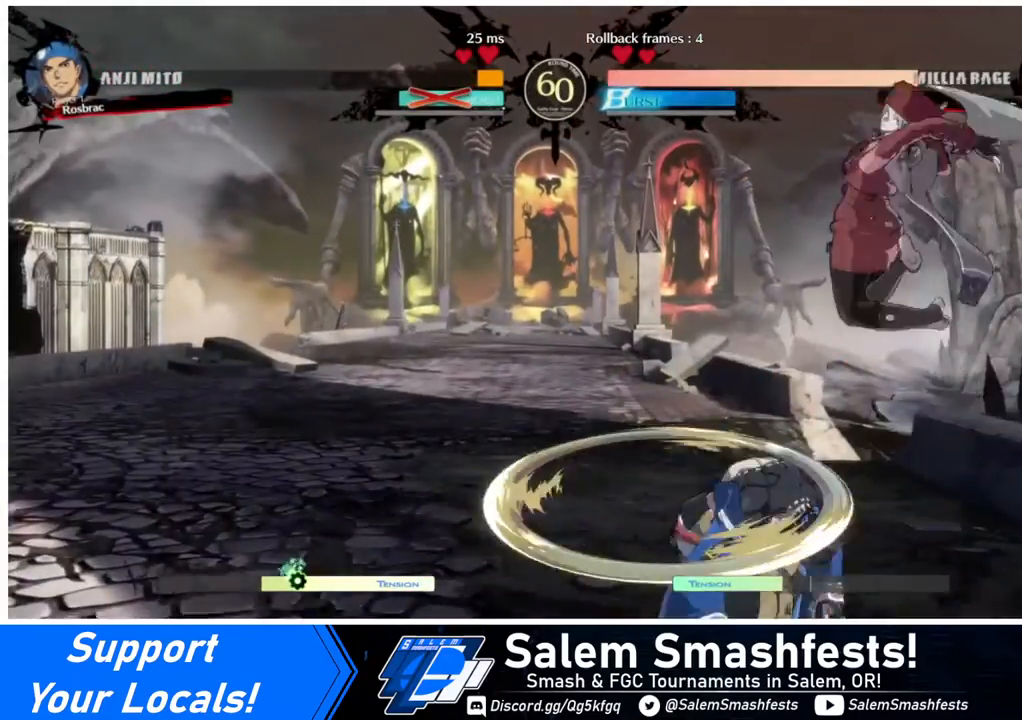
{"buttons": ["DPAD_LEFT"], "events": [[120, "DPAD_LEFT", "down"], [160, "DPAD_DOWN", "up"], [200, "R1", "down"], [240, "R1", "up"]]}
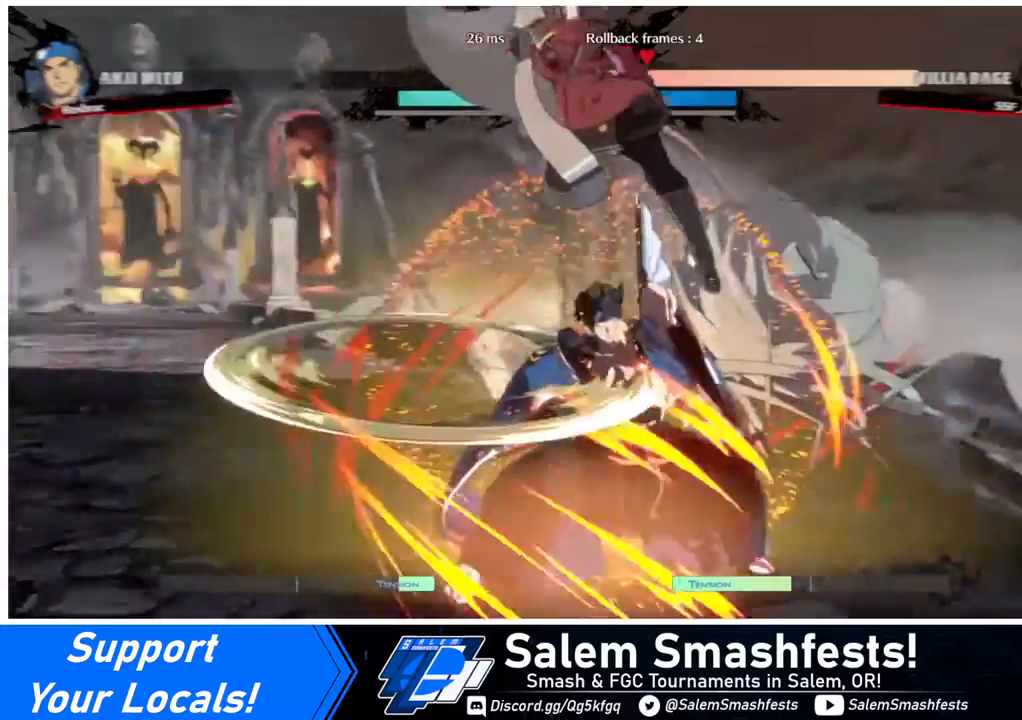
{"buttons": ["DPAD_LEFT"], "events": [[120, "DPAD_LEFT", "up"], [360, "DPAD_LEFT", "down"]]}
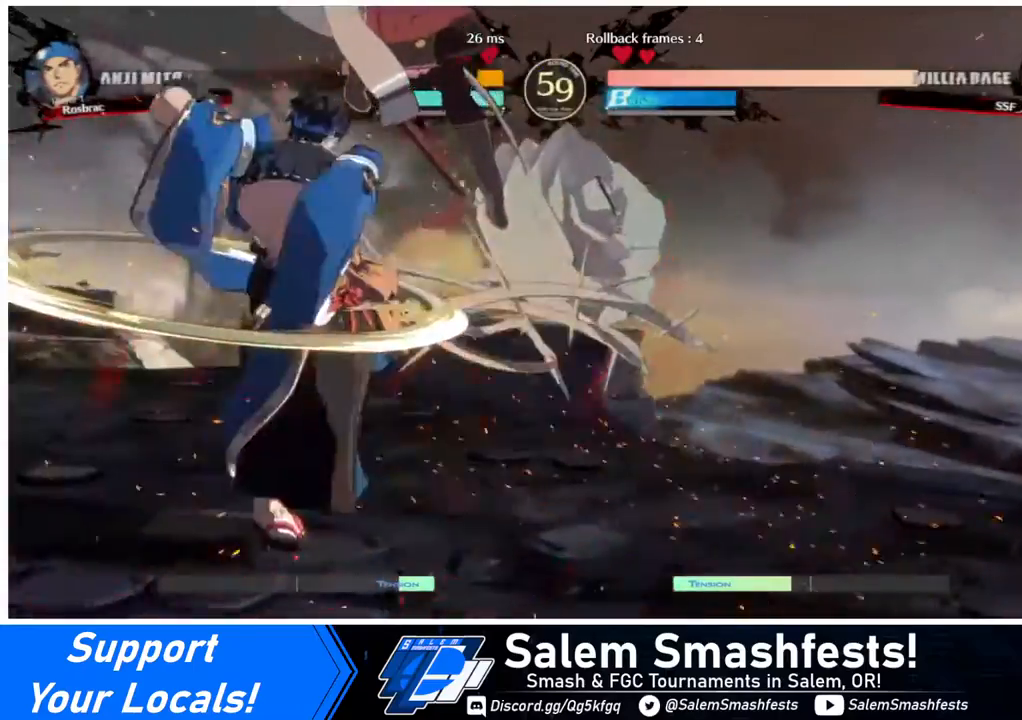
{"buttons": ["DPAD_LEFT"], "events": []}
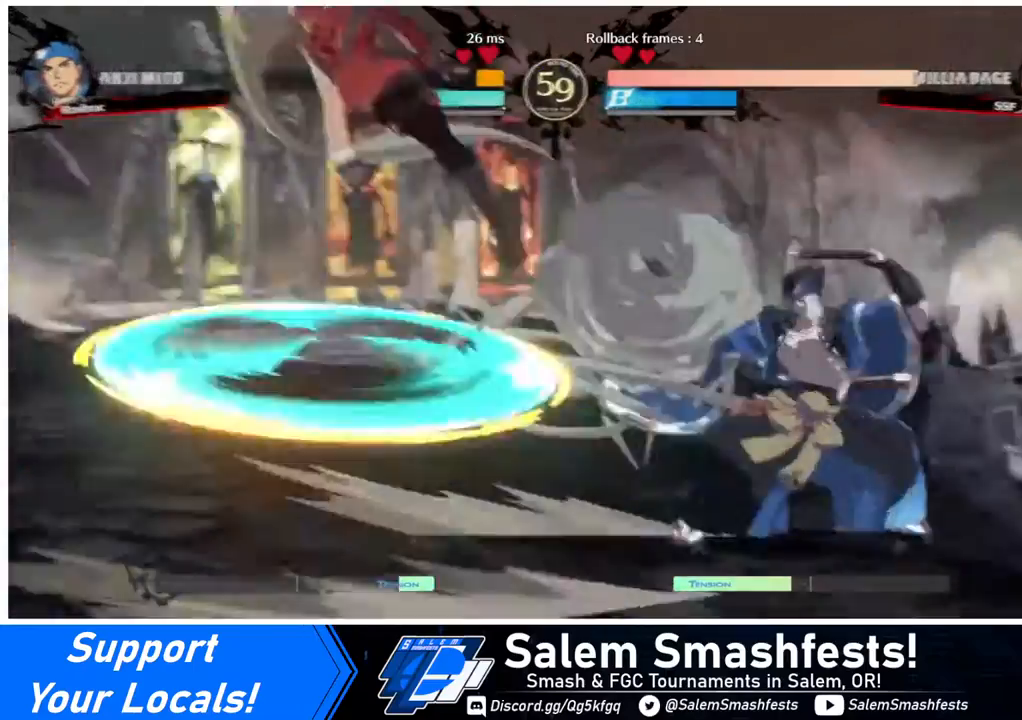
{"buttons": ["DPAD_RIGHT"], "events": [[40, "DPAD_LEFT", "up"], [160, "DPAD_RIGHT", "down"], [240, "DPAD_RIGHT", "up"], [320, "DPAD_RIGHT", "down"], [440, "DPAD_RIGHT", "up"], [480, "DPAD_RIGHT", "down"]]}
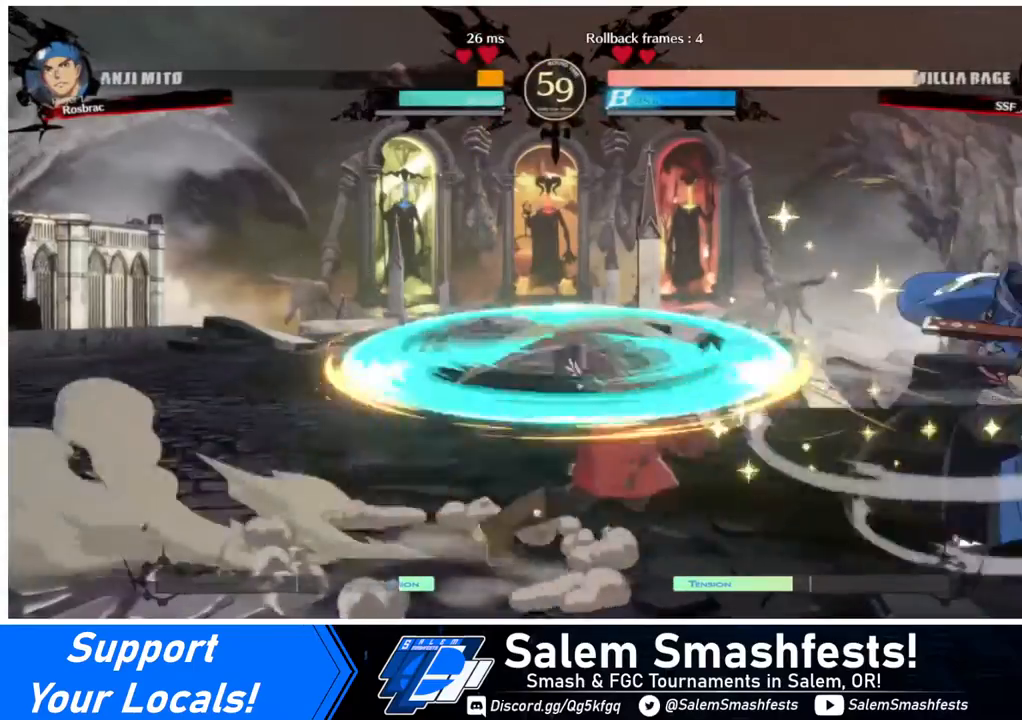
{"buttons": [], "events": [[200, "DPAD_RIGHT", "up"], [200, "TRIANGLE", "down"], [320, "TRIANGLE", "up"]]}
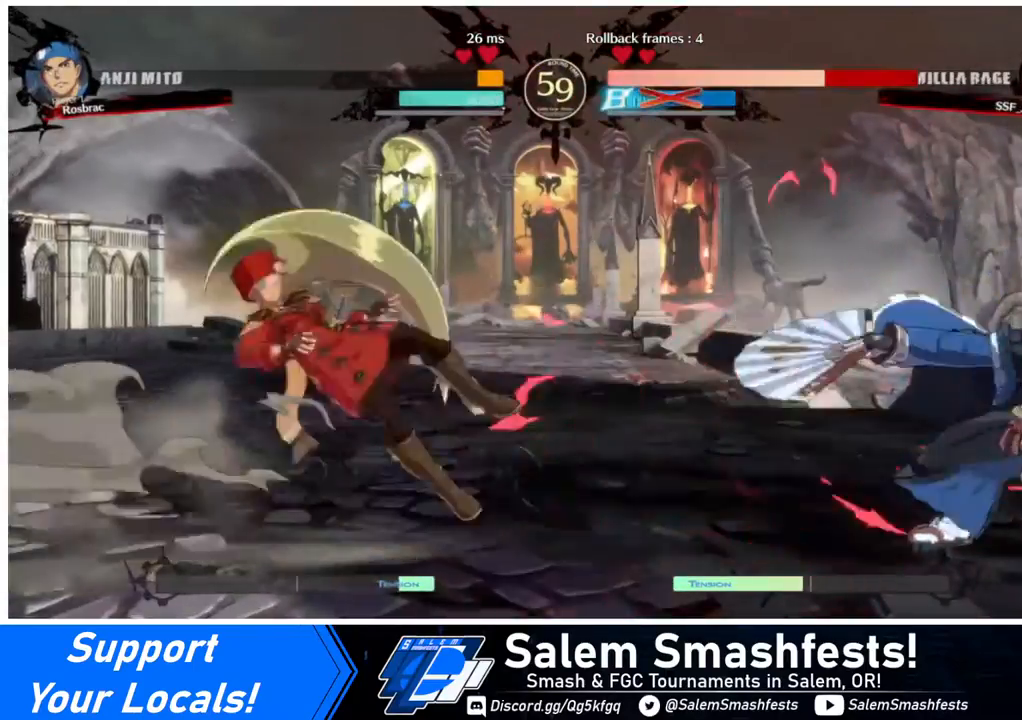
{"buttons": ["DPAD_RIGHT"], "events": [[40, "DPAD_LEFT", "down"], [200, "DPAD_LEFT", "up"], [240, "DPAD_RIGHT", "down"], [280, "DPAD_RIGHT", "up"], [360, "DPAD_RIGHT", "down"], [360, "DPAD_UP", "down"], [440, "DPAD_UP", "up"]]}
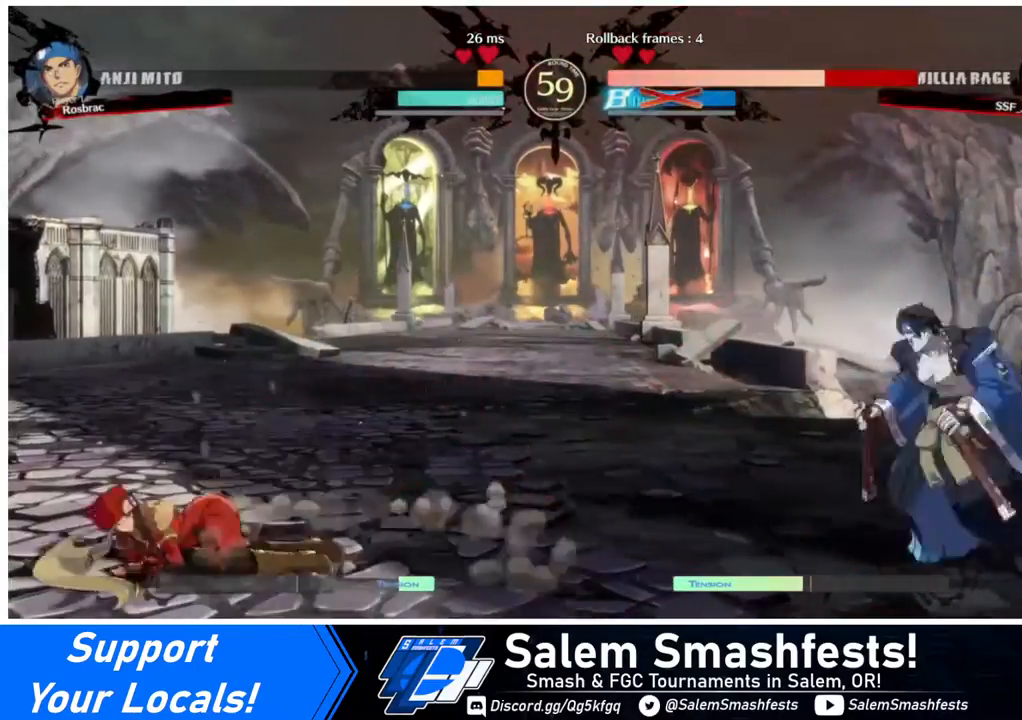
{"buttons": ["DPAD_DOWN", "DPAD_LEFT"], "events": [[160, "DPAD_RIGHT", "up"], [360, "DPAD_LEFT", "down"], [520, "DPAD_DOWN", "down"]]}
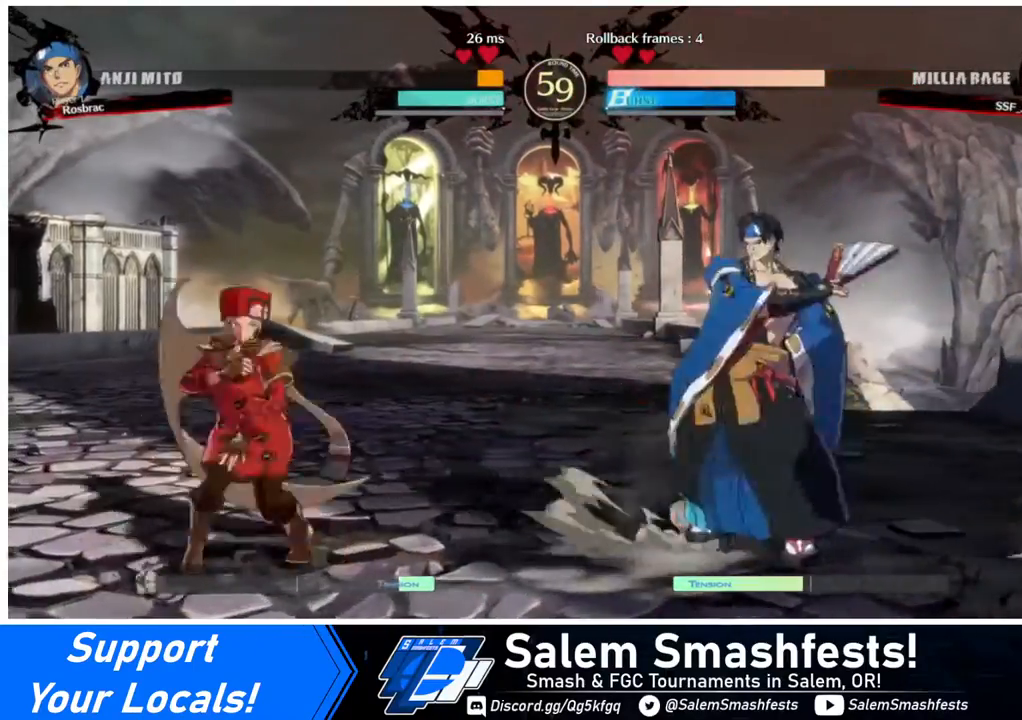
{"buttons": ["DPAD_DOWN", "DPAD_LEFT"], "events": [[80, "SQUARE", "down"], [80, "TRIANGLE", "down"], [480, "SQUARE", "up"], [480, "TRIANGLE", "up"]]}
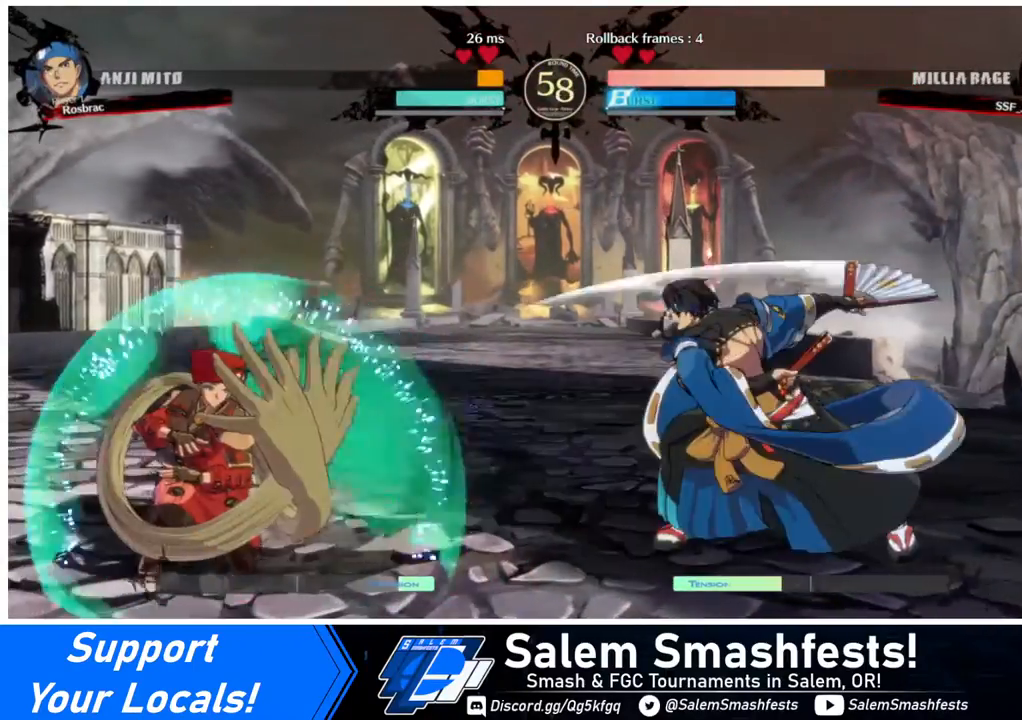
{"buttons": [], "events": [[80, "DPAD_DOWN", "up"], [200, "DPAD_UP", "down"], [400, "DPAD_UP", "up"], [520, "DPAD_LEFT", "up"]]}
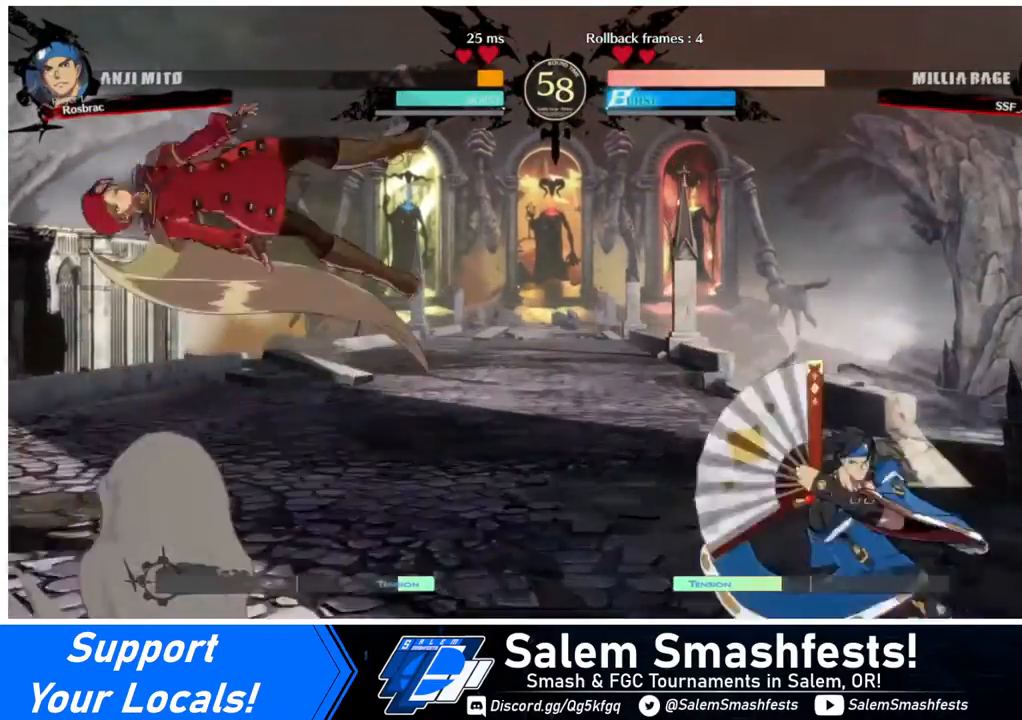
{"buttons": ["DPAD_RIGHT"], "events": [[80, "DPAD_LEFT", "down"], [280, "DPAD_LEFT", "up"], [440, "DPAD_RIGHT", "down"]]}
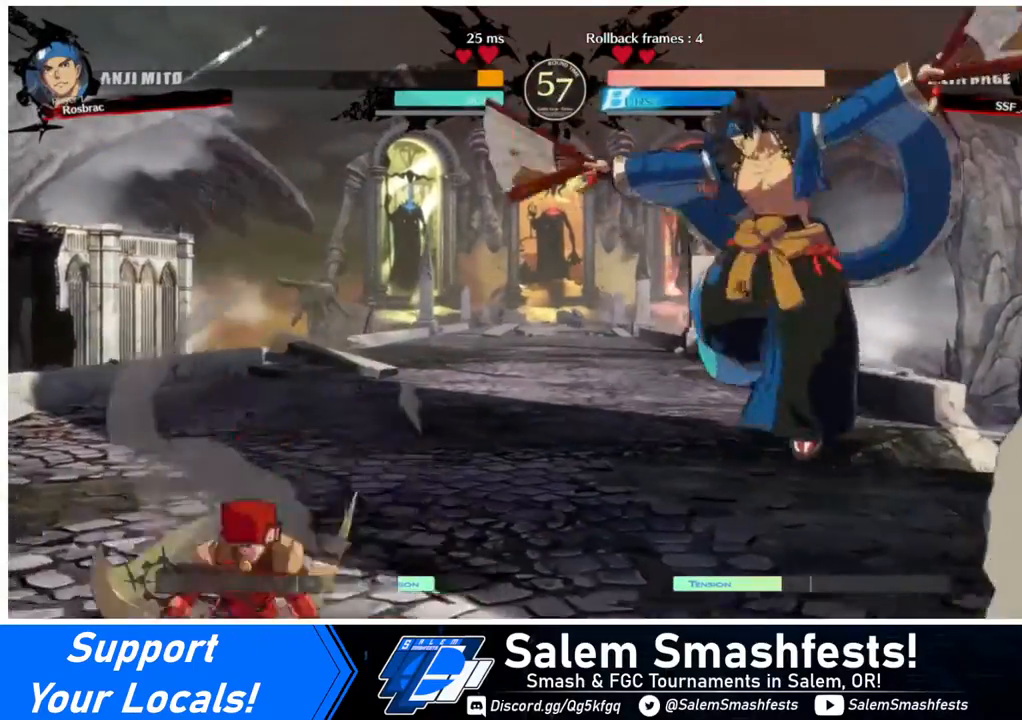
{"buttons": ["DPAD_RIGHT"], "events": [[360, "R2", "down"], [440, "R2", "up"]]}
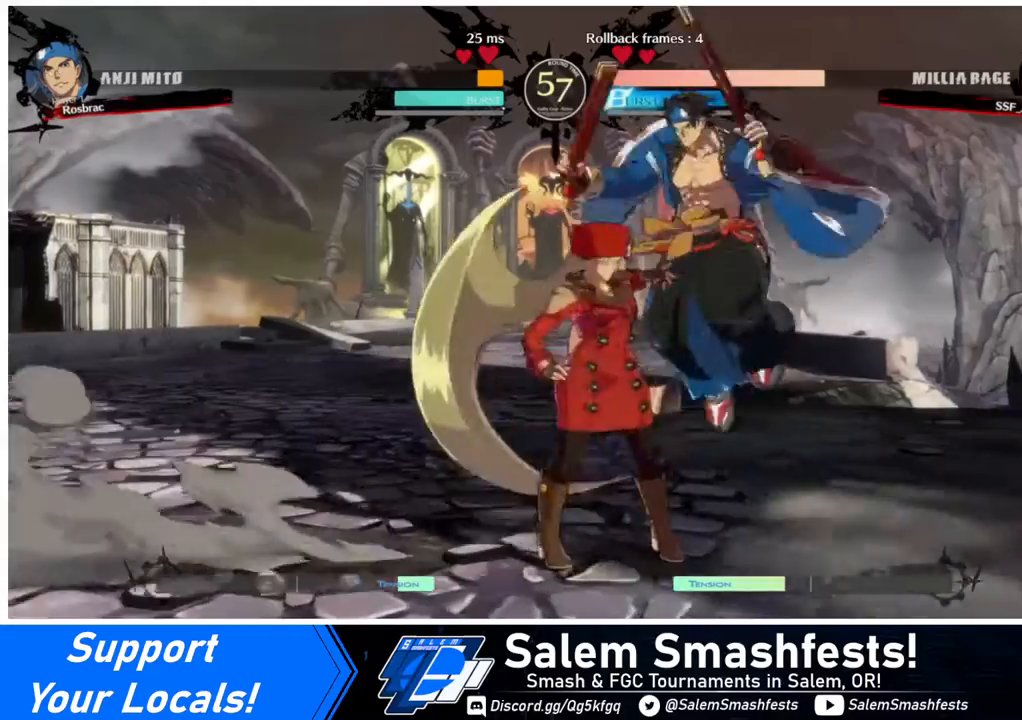
{"buttons": ["DPAD_DOWN", "DPAD_LEFT"], "events": [[80, "DPAD_RIGHT", "up"], [200, "DPAD_LEFT", "down"], [360, "DPAD_DOWN", "down"]]}
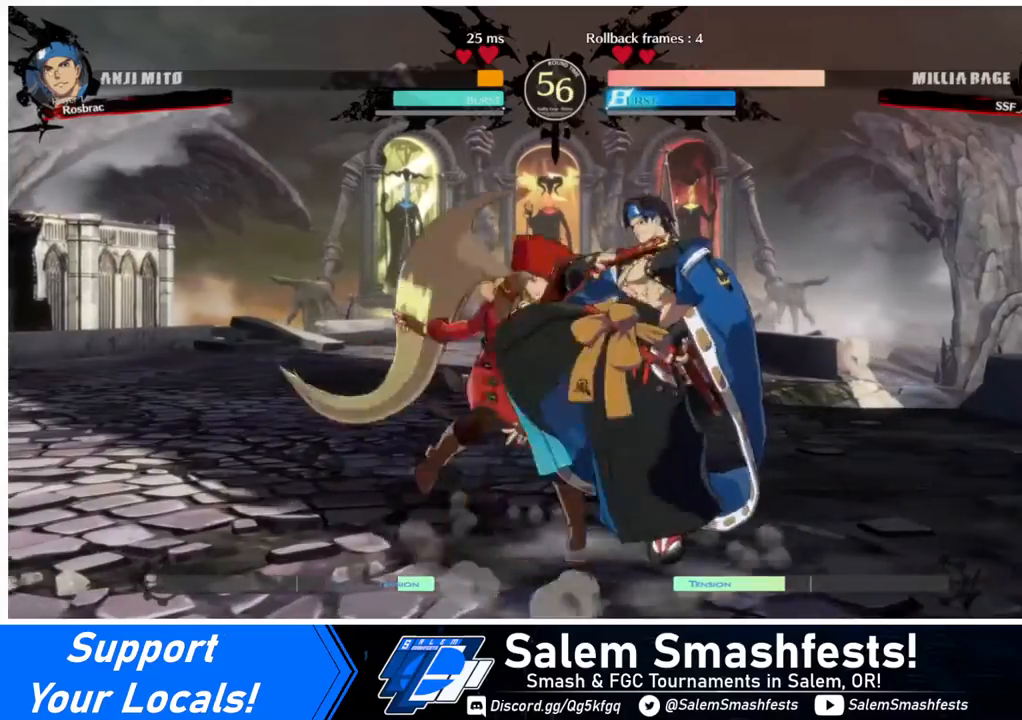
{"buttons": ["DPAD_DOWN", "DPAD_LEFT"], "events": [[80, "R2", "down"], [120, "SQUARE", "down"], [160, "R2", "up"], [160, "SQUARE", "up"]]}
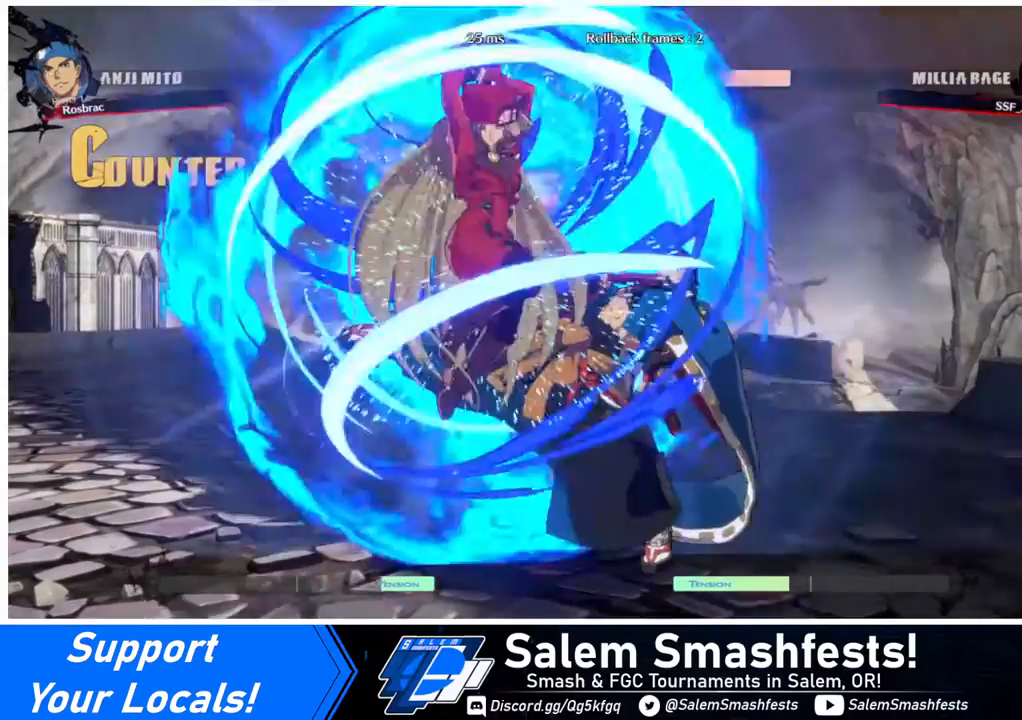
{"buttons": [], "events": [[200, "DPAD_DOWN", "up"], [280, "DPAD_LEFT", "up"]]}
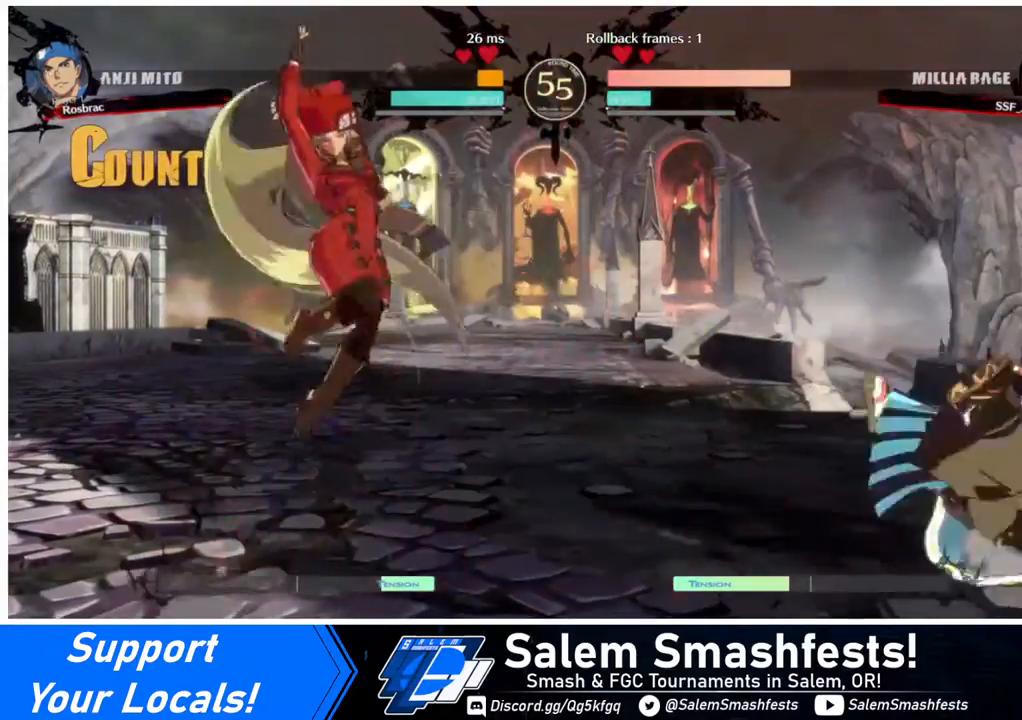
{"buttons": ["DPAD_RIGHT"], "events": [[280, "DPAD_RIGHT", "down"], [360, "DPAD_RIGHT", "up"], [400, "DPAD_RIGHT", "down"]]}
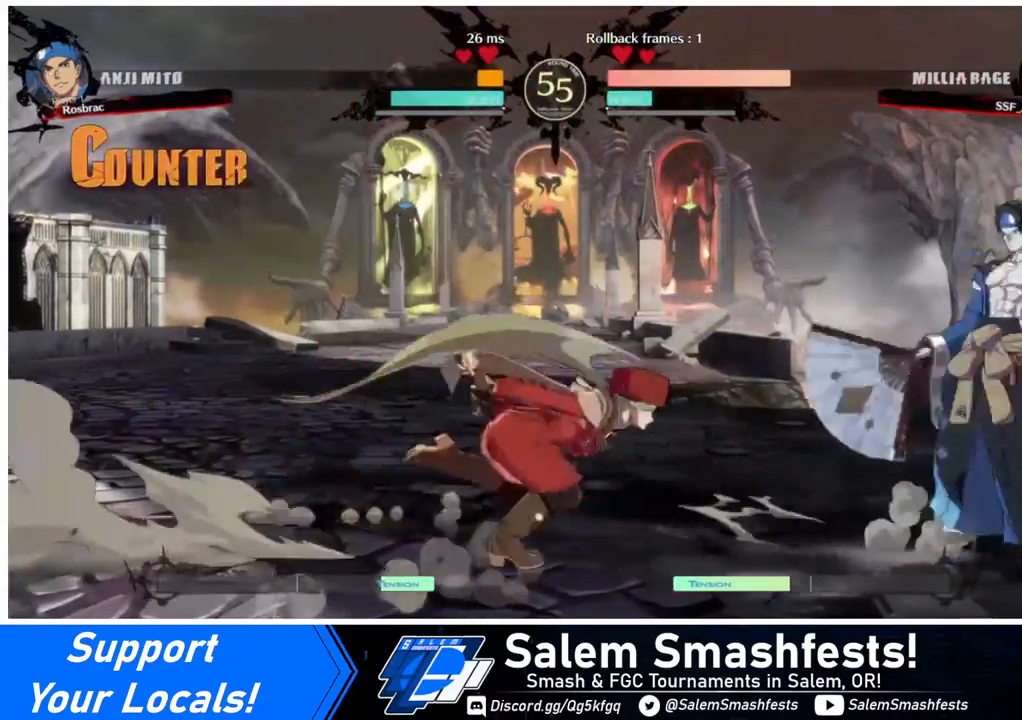
{"buttons": [], "events": [[160, "DPAD_UP", "down"], [200, "SQUARE", "down"], [280, "DPAD_RIGHT", "up"], [280, "DPAD_UP", "up"], [280, "SQUARE", "up"]]}
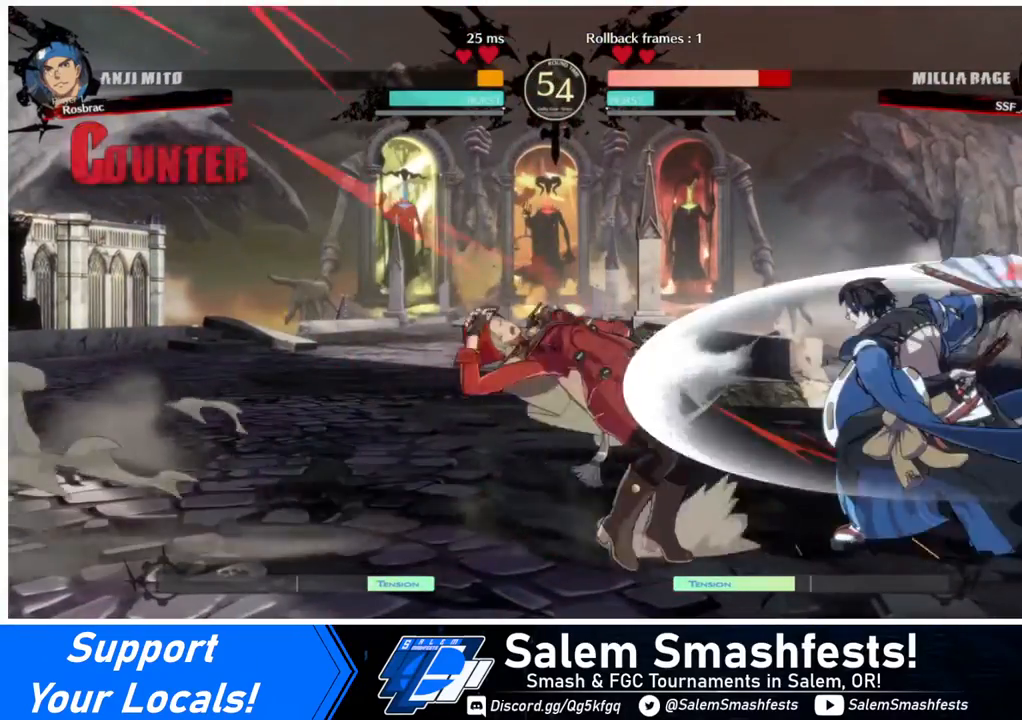
{"buttons": ["DPAD_UP", "DPAD_LEFT"], "events": [[200, "DPAD_LEFT", "down"], [280, "DPAD_DOWN", "down"], [400, "DPAD_DOWN", "up"], [520, "DPAD_UP", "down"]]}
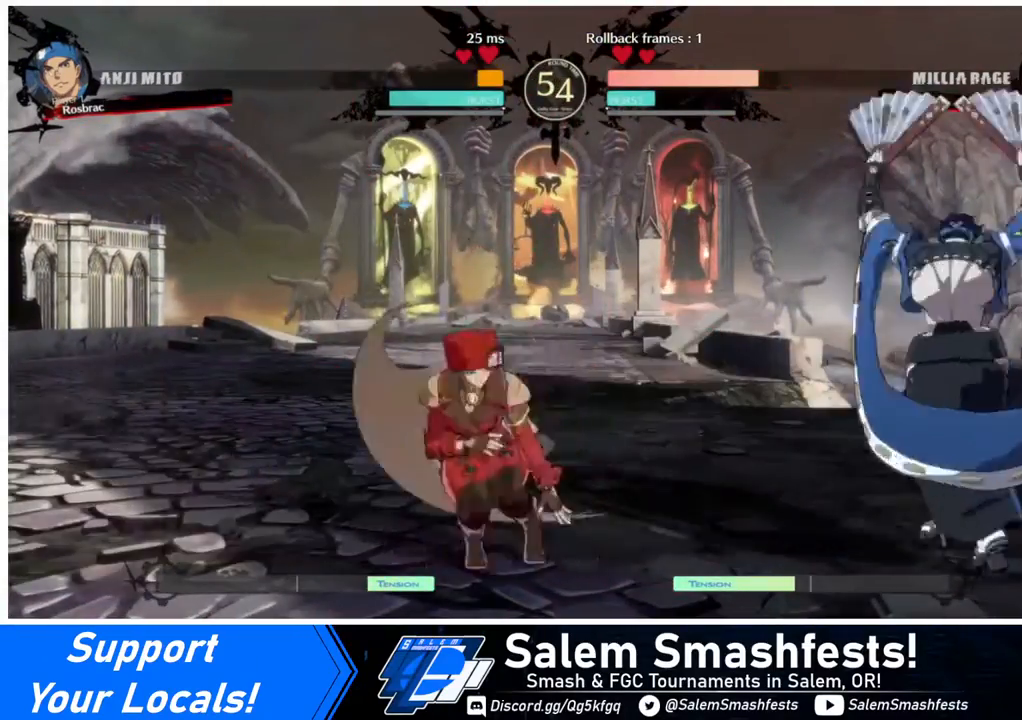
{"buttons": [], "events": [[80, "DPAD_UP", "up"], [160, "L1", "down"], [200, "L1", "up"], [280, "DPAD_LEFT", "up"]]}